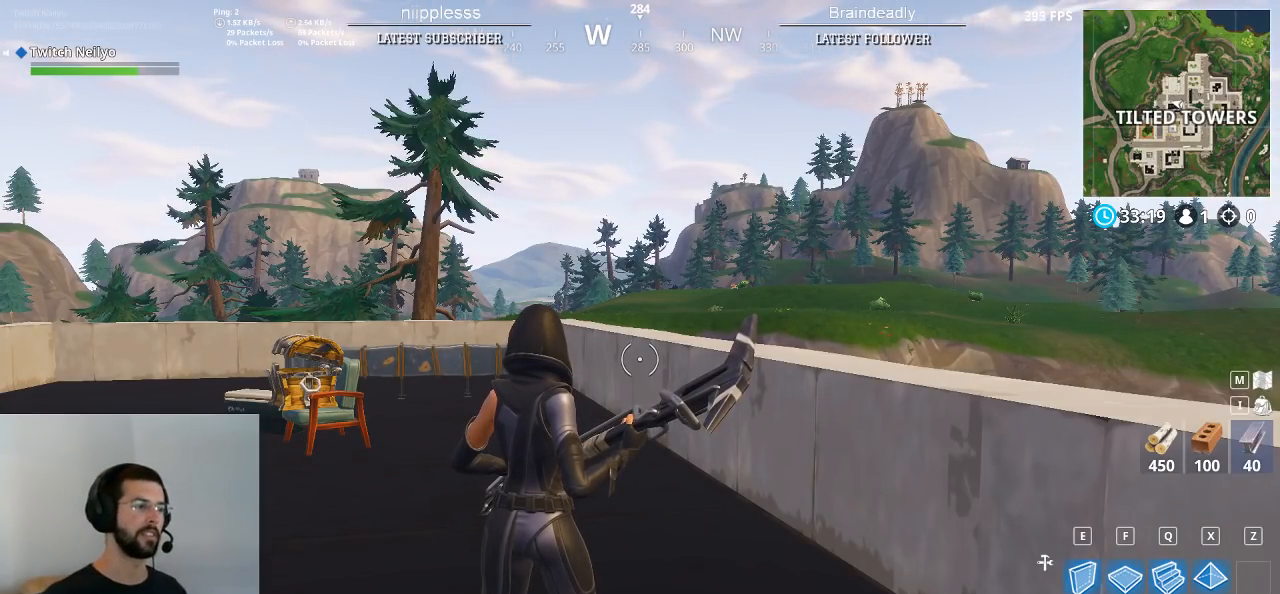
Gameplay with keyboard and mouse; each line is a JSON object with the keys and mouse buttons held at the frame after it. "events" lists presses ("down") and releases ("up") of "1", "2", "3", "4", "5", "a", "alt", "c", "caps_lock", "ctrl", "d", "e", "f", "g", "q", "r", "s", "space", "t", "tab", "v", "w", "x", "z", "mouse_left", "mouse_wheel" and "mouse_right" between this image and that frame as [ms after this image, input, new state], when the widget could be followed in between. "mouse_left", "mouse_wheel", "mouse_right" = the "left", "wheel", "right" buttons of the "mouse" list. No other keys are recorded. "wheel" means that the mouse wheel is clicked or scrolled. "mouse_move" is the direction in which the mouse moves at that frame (one of eight, or "still"), when it could be read.
{"keys": [], "mouse": [], "mouse_move": "left", "events": []}
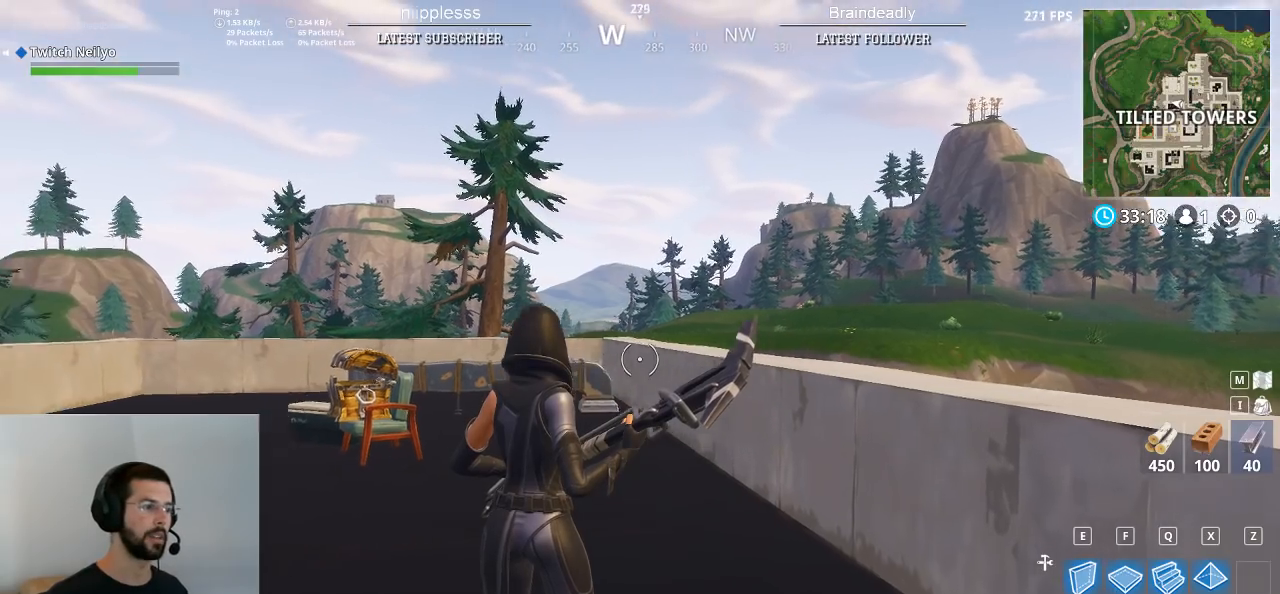
{"keys": [], "mouse": ["wheel"], "mouse_move": "right", "events": [[83, "mouse_wheel", "down"], [317, "mouse_wheel", "up"], [367, "mouse_wheel", "down"]]}
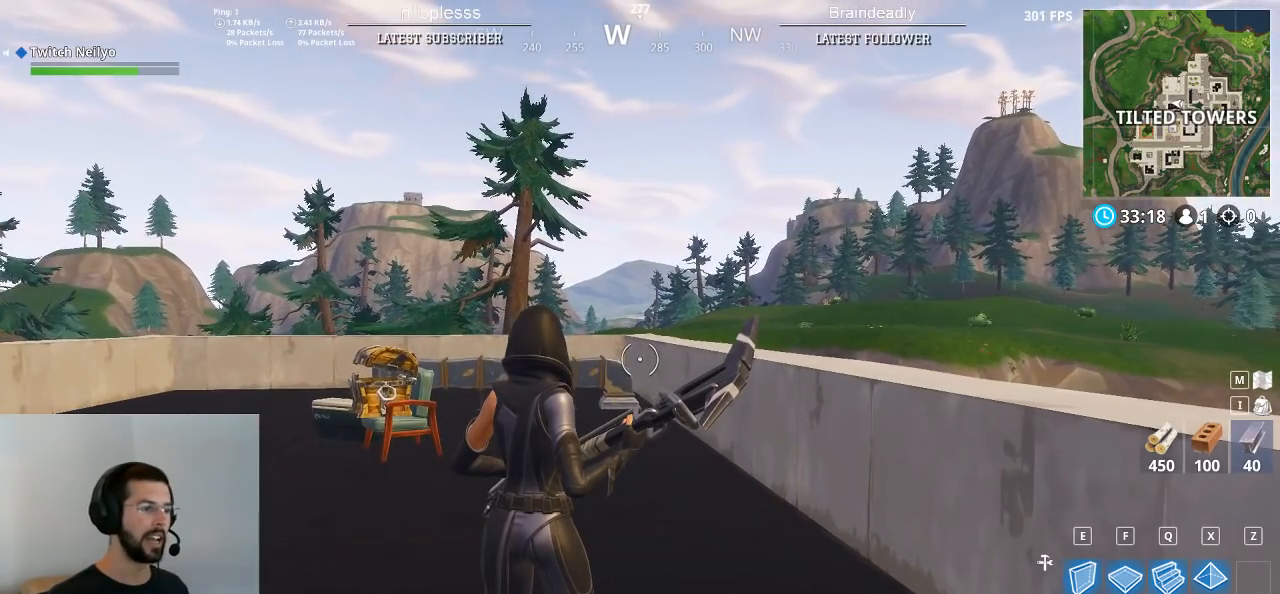
{"keys": [], "mouse": ["wheel"], "mouse_move": "still", "events": [[150, "mouse_wheel", "up"], [283, "mouse_wheel", "down"], [333, "mouse_wheel", "up"], [383, "mouse_wheel", "down"]]}
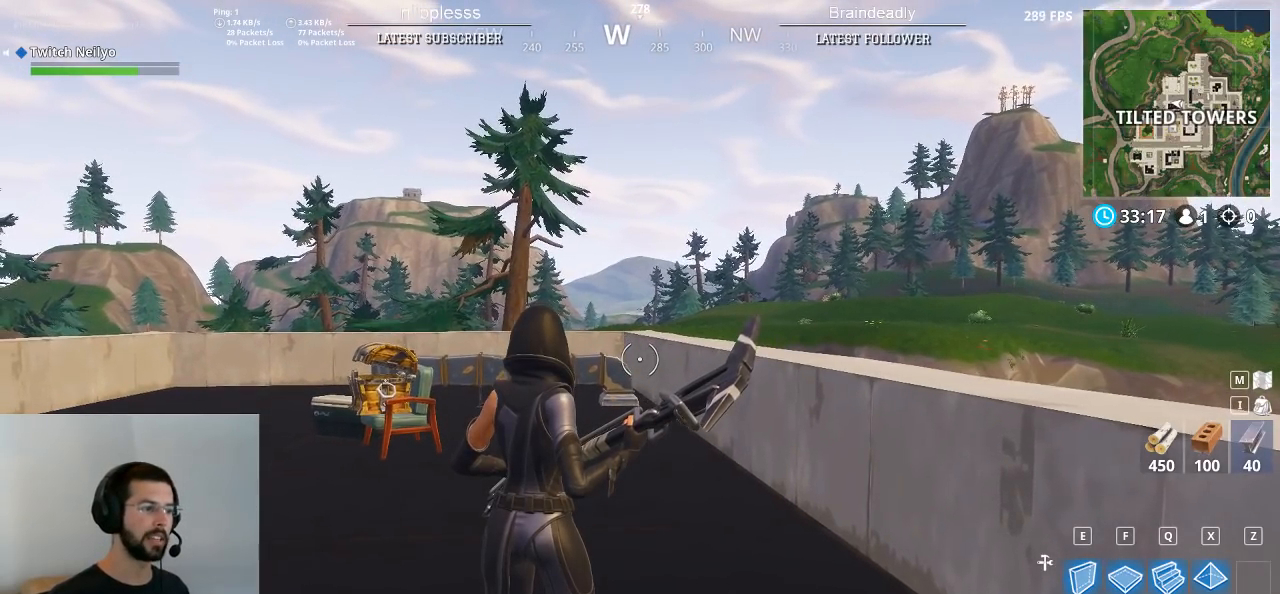
{"keys": [], "mouse": ["wheel"], "mouse_move": "still", "events": [[17, "mouse_wheel", "up"], [67, "mouse_wheel", "down"], [117, "mouse_wheel", "up"], [167, "mouse_wheel", "down"], [217, "mouse_wheel", "up"], [250, "mouse_wheel", "down"], [300, "mouse_wheel", "up"], [350, "mouse_wheel", "down"]]}
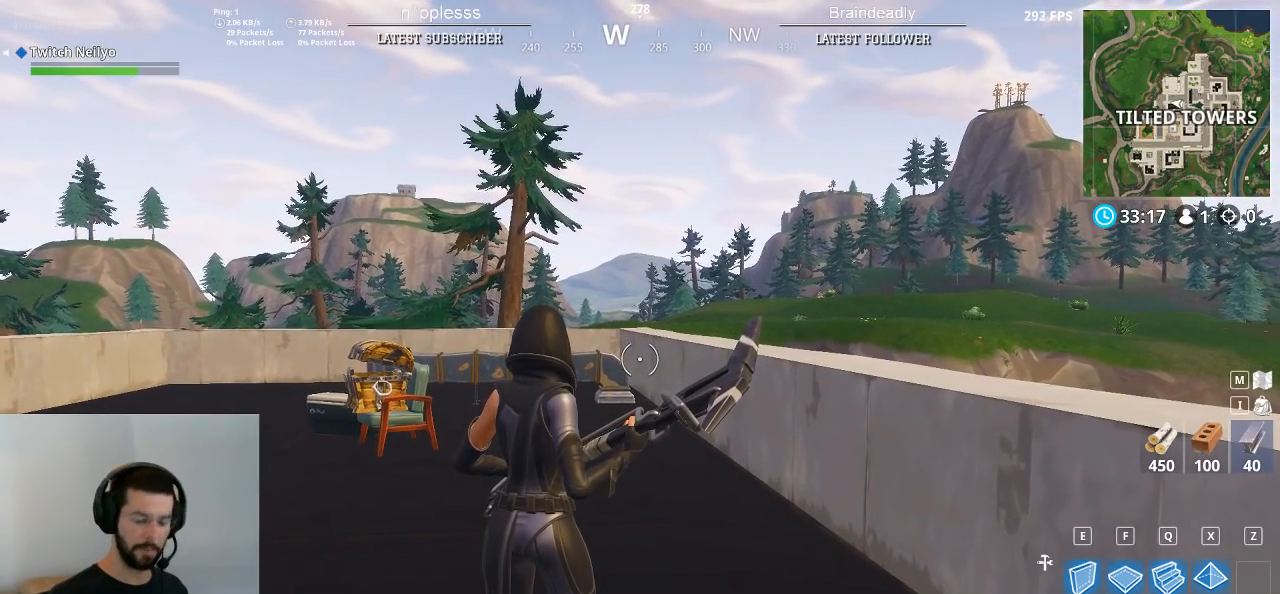
{"keys": [], "mouse": ["wheel"], "mouse_move": "still", "events": [[183, "mouse_wheel", "up"], [233, "mouse_wheel", "down"], [467, "mouse_wheel", "up"], [500, "mouse_wheel", "down"]]}
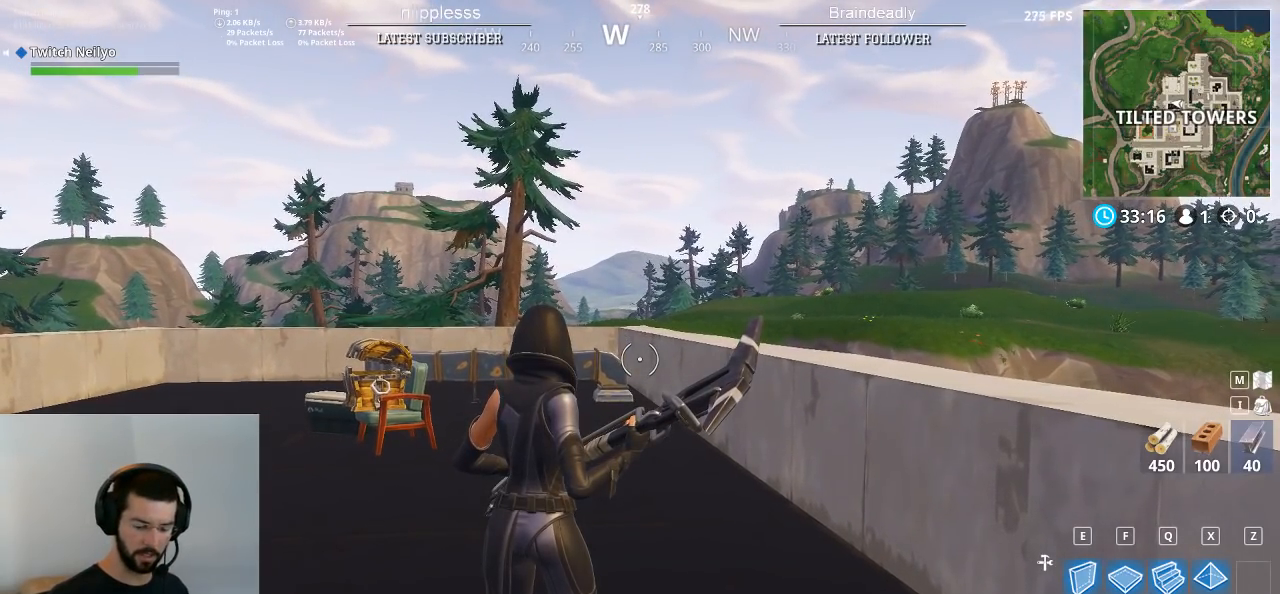
{"keys": [], "mouse": ["wheel"], "mouse_move": "still", "events": [[233, "mouse_wheel", "up"], [283, "mouse_wheel", "down"], [333, "mouse_wheel", "up"], [383, "mouse_wheel", "down"]]}
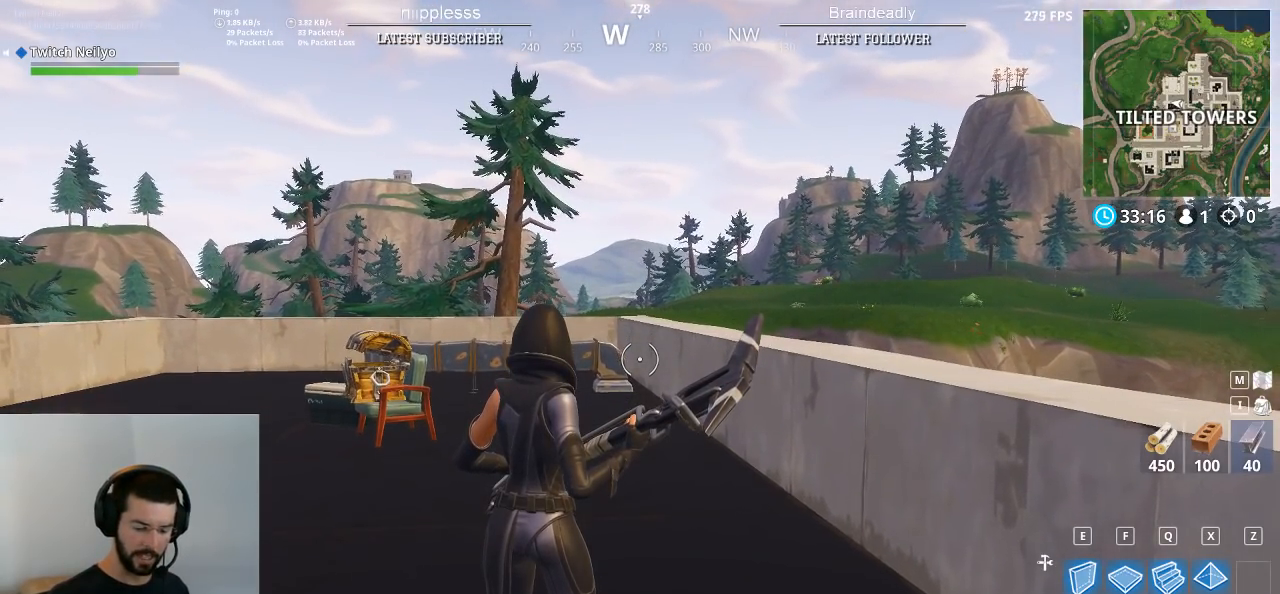
{"keys": [], "mouse": ["wheel"], "mouse_move": "still", "events": [[17, "mouse_wheel", "up"], [67, "mouse_wheel", "down"], [117, "mouse_wheel", "up"], [167, "mouse_wheel", "down"]]}
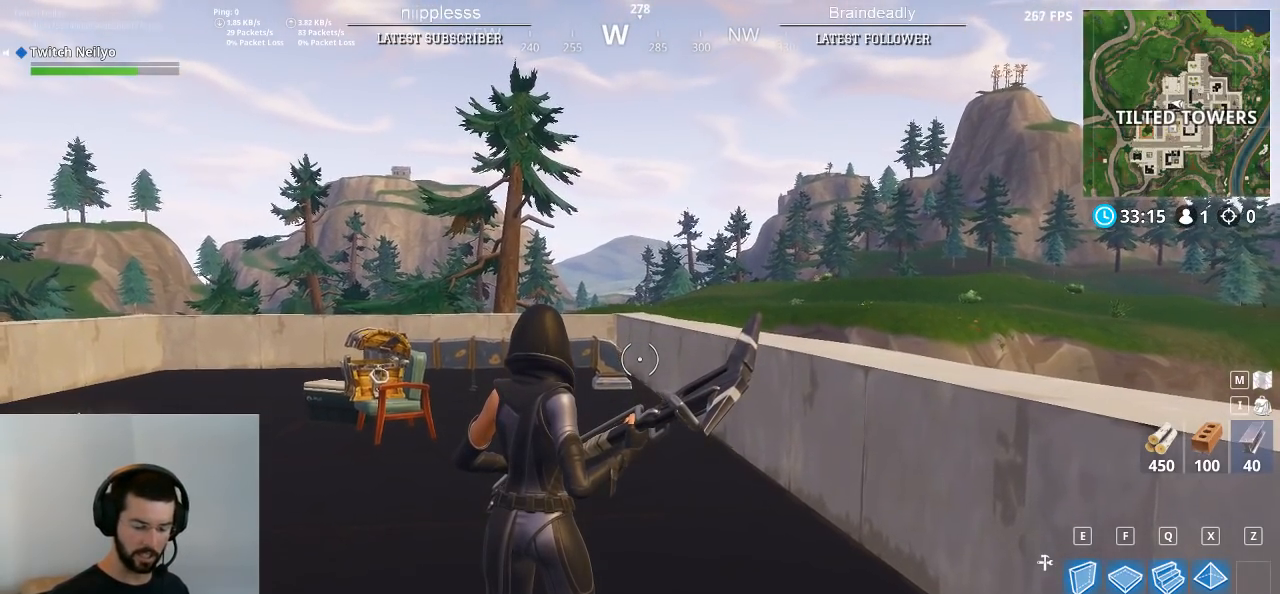
{"keys": [], "mouse": ["wheel"], "mouse_move": "still", "events": [[133, "mouse_wheel", "up"], [183, "mouse_wheel", "down"], [317, "mouse_wheel", "up"], [367, "mouse_wheel", "down"], [417, "mouse_wheel", "up"], [467, "mouse_wheel", "down"]]}
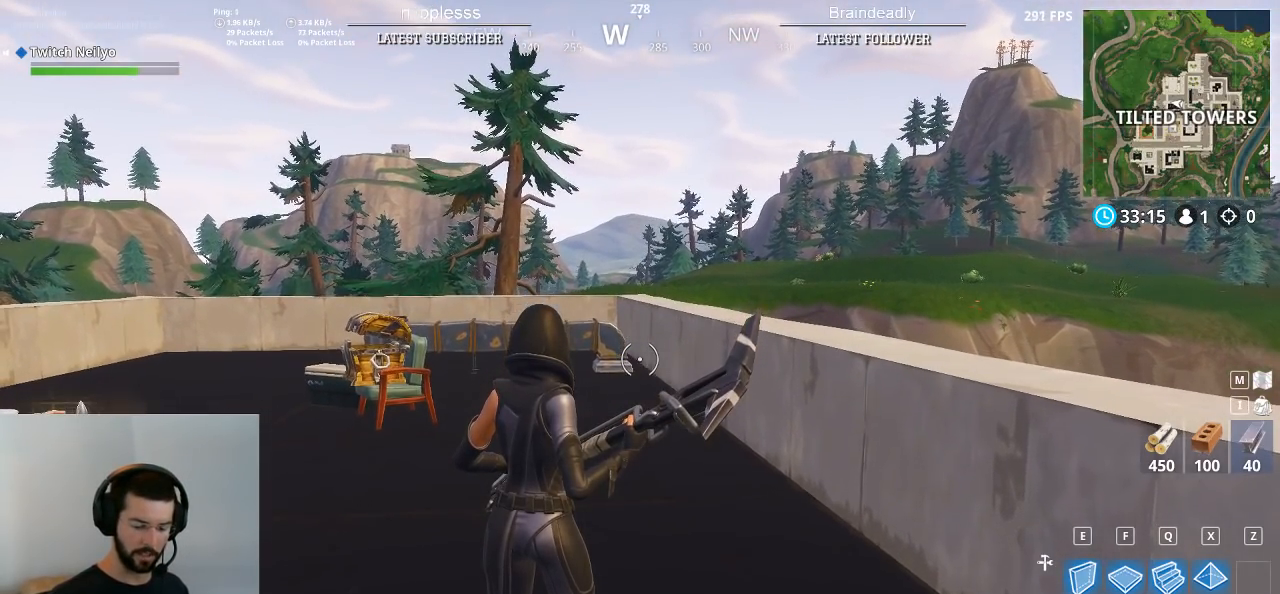
{"keys": [], "mouse": [], "mouse_move": "still", "events": [[283, "mouse_wheel", "up"], [333, "mouse_wheel", "down"], [483, "mouse_wheel", "up"]]}
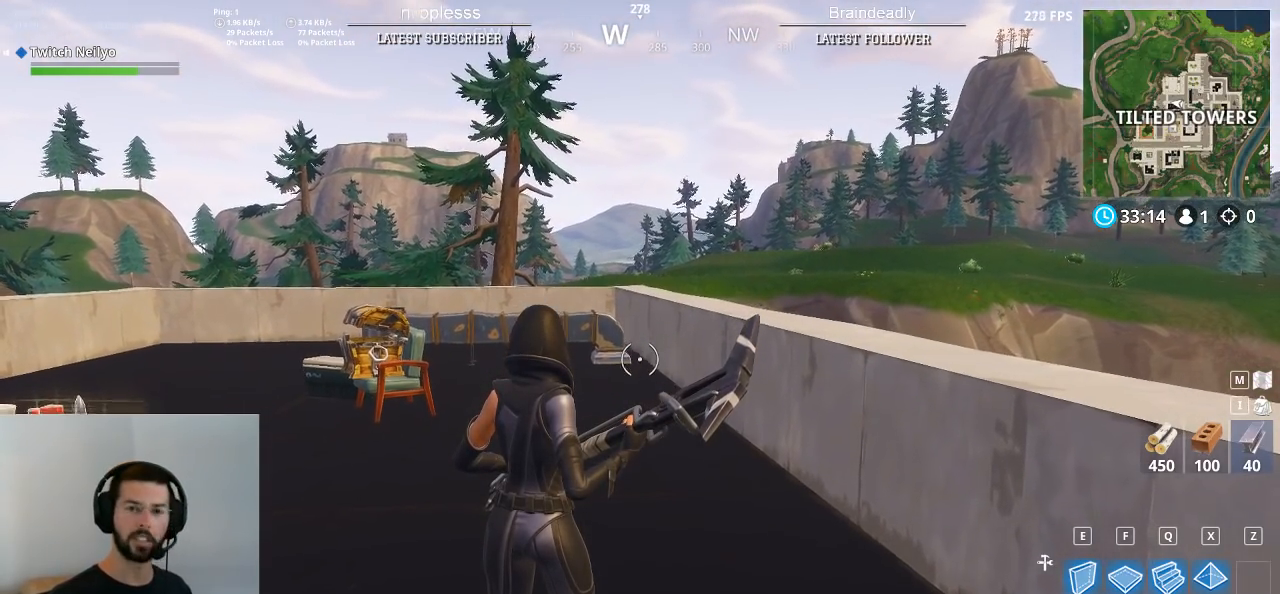
{"keys": [], "mouse": [], "mouse_move": "still", "events": [[17, "mouse_wheel", "down"], [150, "mouse_wheel", "up"], [217, "mouse_wheel", "down"], [300, "mouse_wheel", "up"], [350, "mouse_wheel", "down"], [400, "mouse_wheel", "up"], [450, "mouse_wheel", "down"], [483, "mouse_wheel", "up"]]}
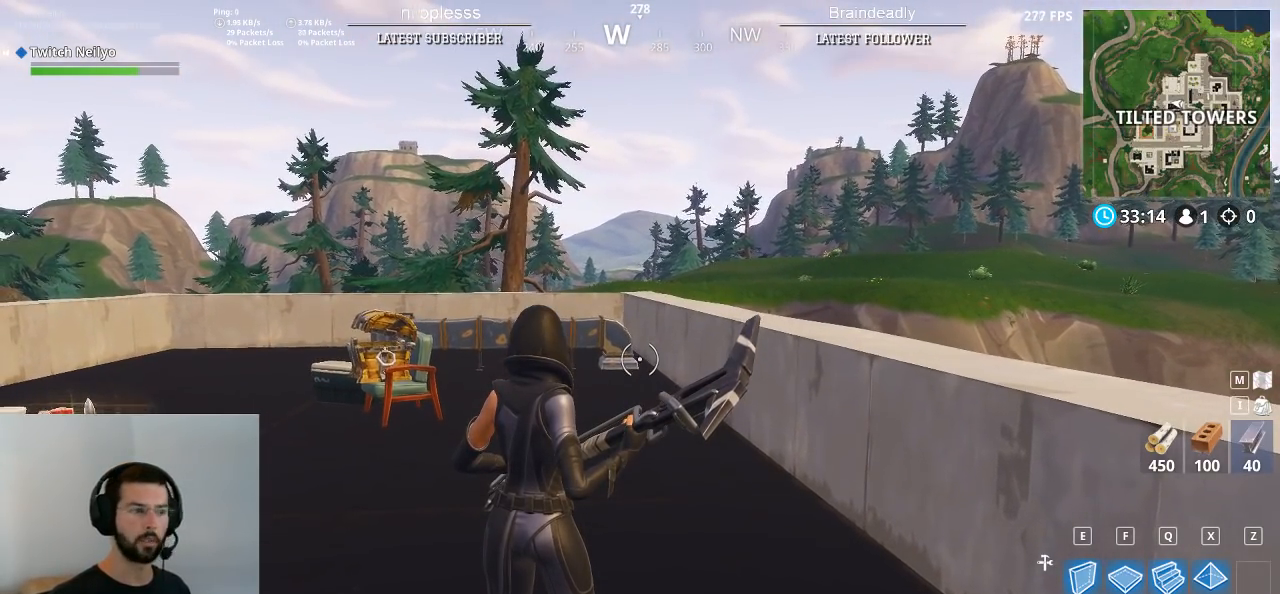
{"keys": [], "mouse": ["wheel"], "mouse_move": "still", "events": [[33, "mouse_wheel", "down"], [83, "mouse_wheel", "up"], [133, "mouse_wheel", "down"], [267, "mouse_wheel", "up"], [317, "mouse_wheel", "down"]]}
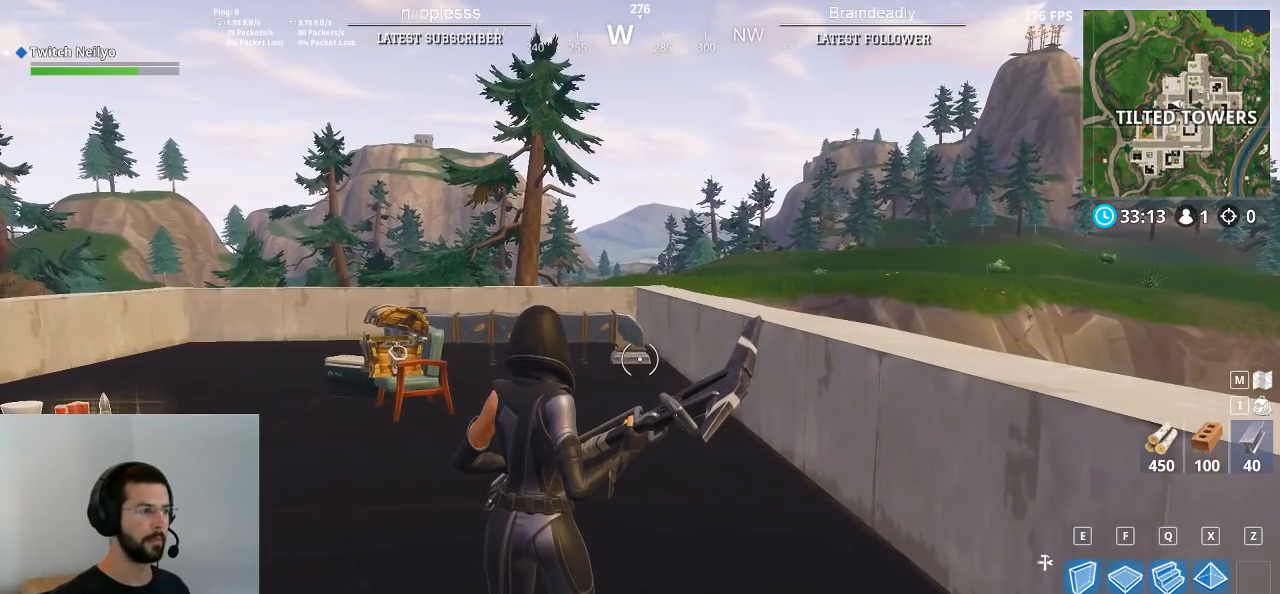
{"keys": [], "mouse": ["wheel"], "mouse_move": "still", "events": [[100, "mouse_wheel", "up"], [150, "mouse_wheel", "down"]]}
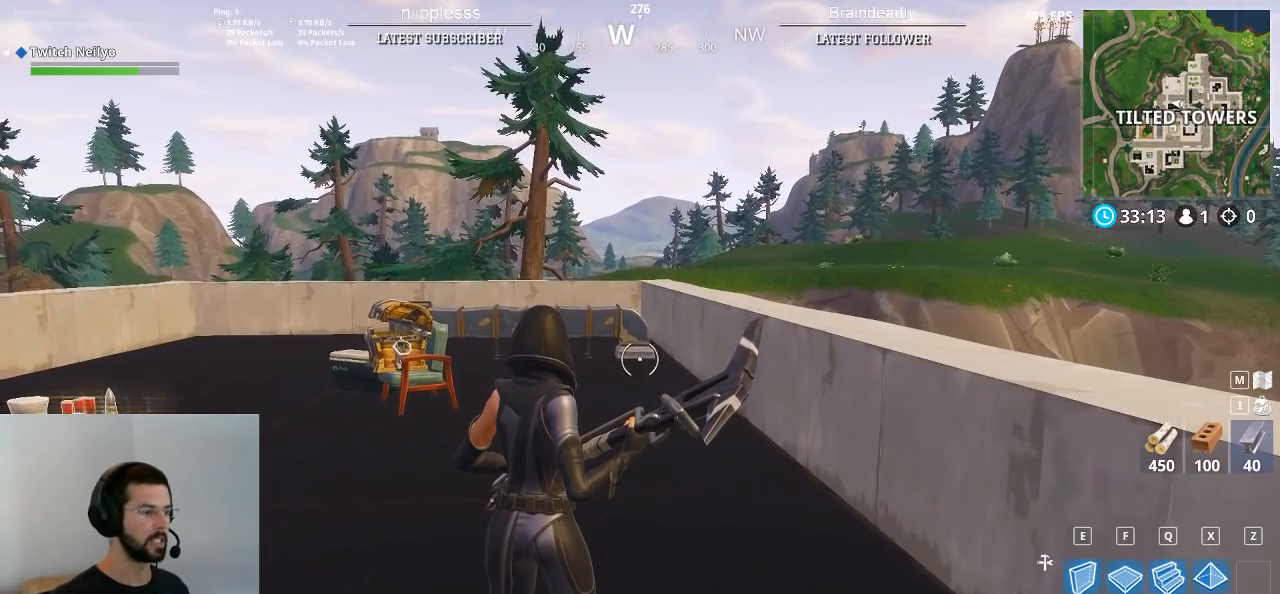
{"keys": [], "mouse": ["wheel"], "mouse_move": "right", "events": [[117, "mouse_wheel", "up"], [167, "mouse_wheel", "down"]]}
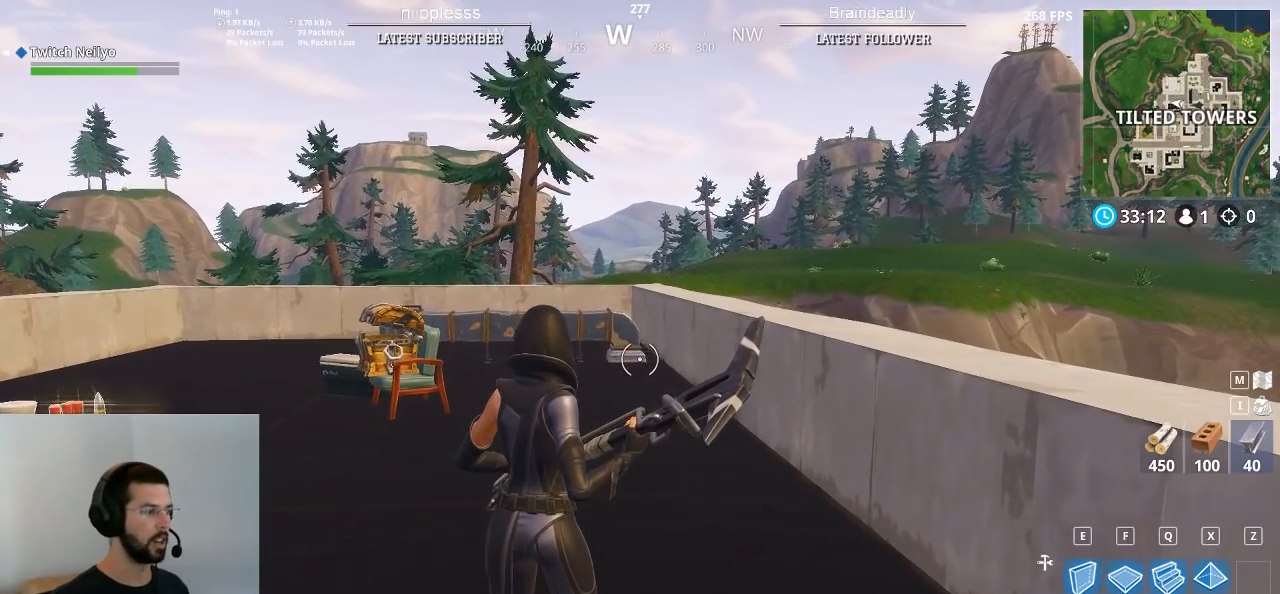
{"keys": [], "mouse": ["wheel"], "mouse_move": "still", "events": [[33, "mouse_wheel", "up"], [83, "mouse_wheel", "down"], [367, "mouse_wheel", "up"], [417, "mouse_wheel", "down"], [467, "mouse_wheel", "up"], [500, "mouse_wheel", "down"]]}
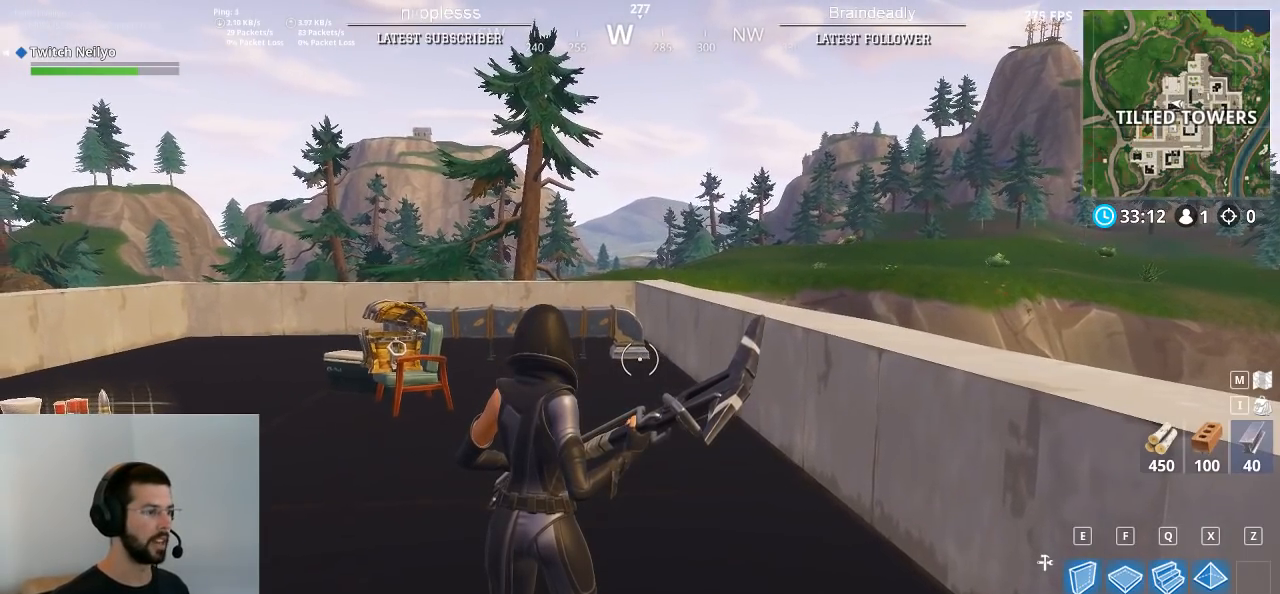
{"keys": [], "mouse": ["wheel"], "mouse_move": "still", "events": [[100, "mouse_wheel", "up"], [150, "mouse_wheel", "down"]]}
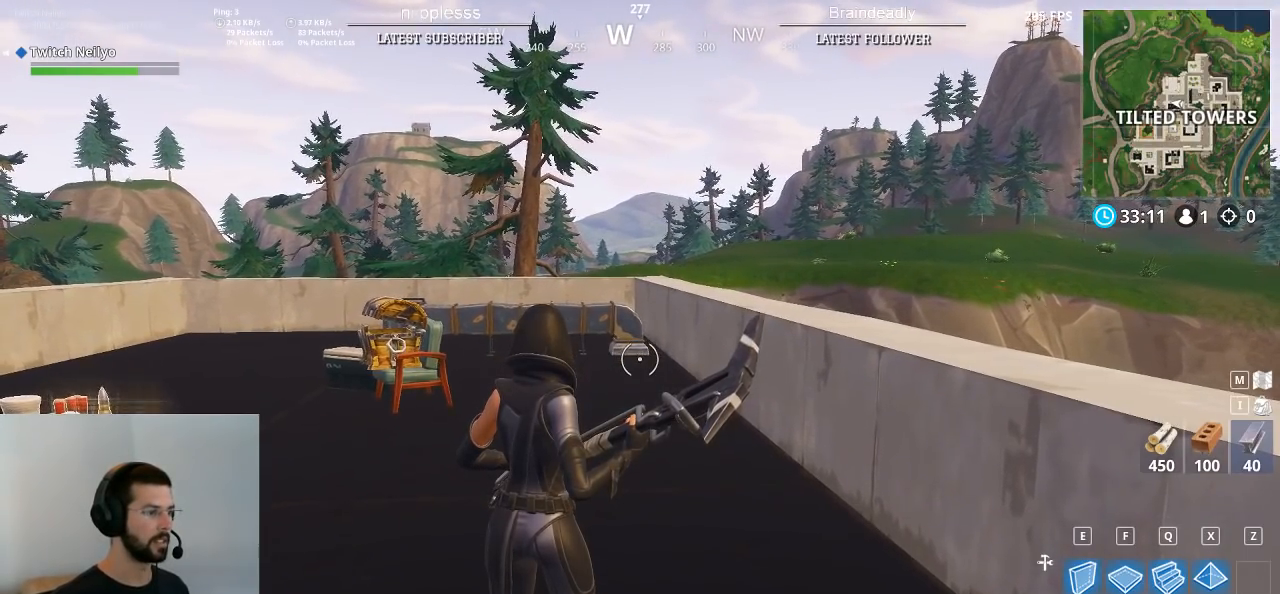
{"keys": [], "mouse": ["wheel"], "mouse_move": "still", "events": [[17, "mouse_wheel", "up"], [67, "mouse_wheel", "down"], [250, "mouse_wheel", "up"], [300, "mouse_wheel", "down"]]}
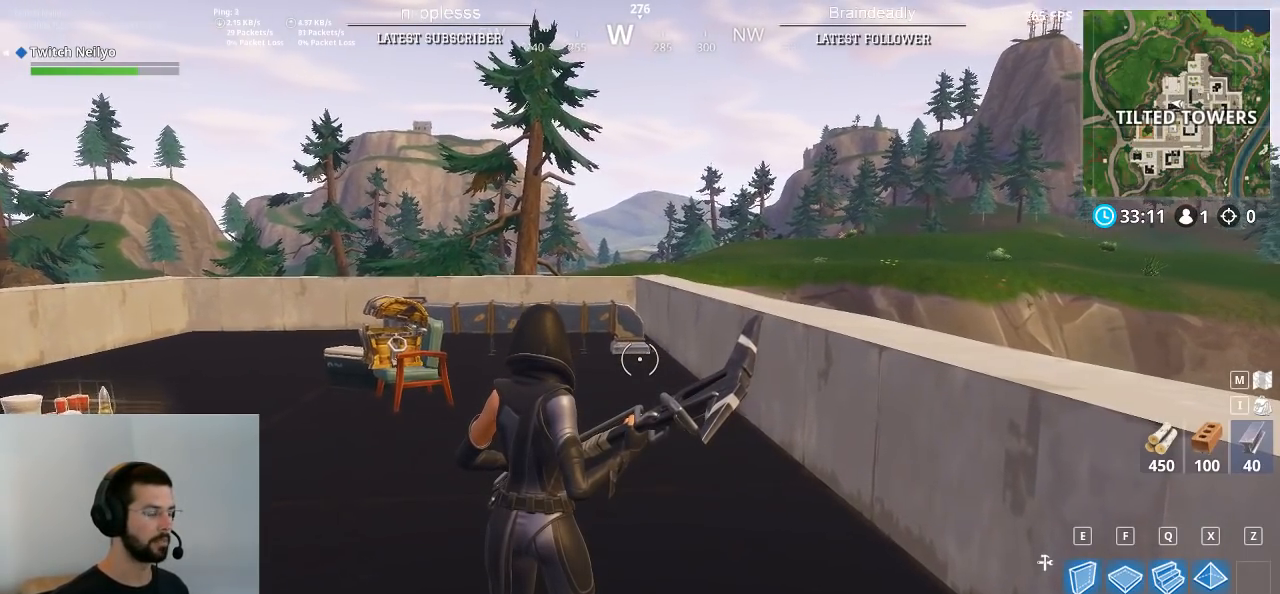
{"keys": [], "mouse": [], "mouse_move": "still", "events": [[83, "mouse_wheel", "up"], [133, "mouse_wheel", "down"], [417, "mouse_wheel", "up"]]}
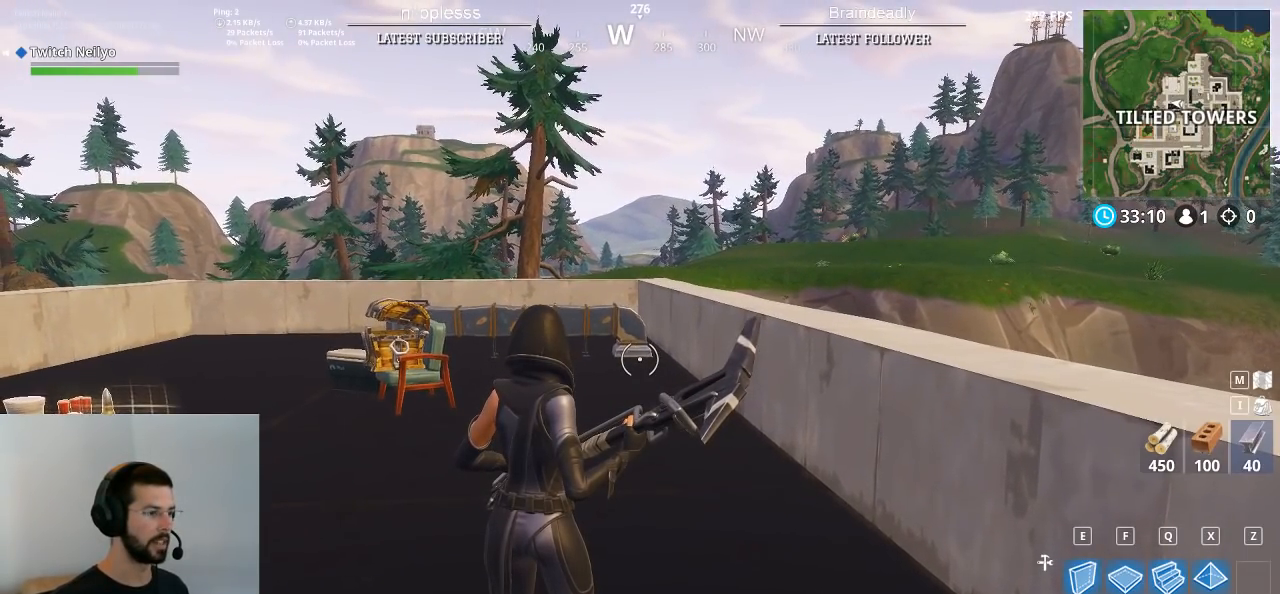
{"keys": [], "mouse": ["wheel"], "mouse_move": "still", "events": [[50, "mouse_wheel", "down"], [333, "mouse_wheel", "up"], [383, "mouse_wheel", "down"], [433, "mouse_wheel", "up"], [483, "mouse_wheel", "down"]]}
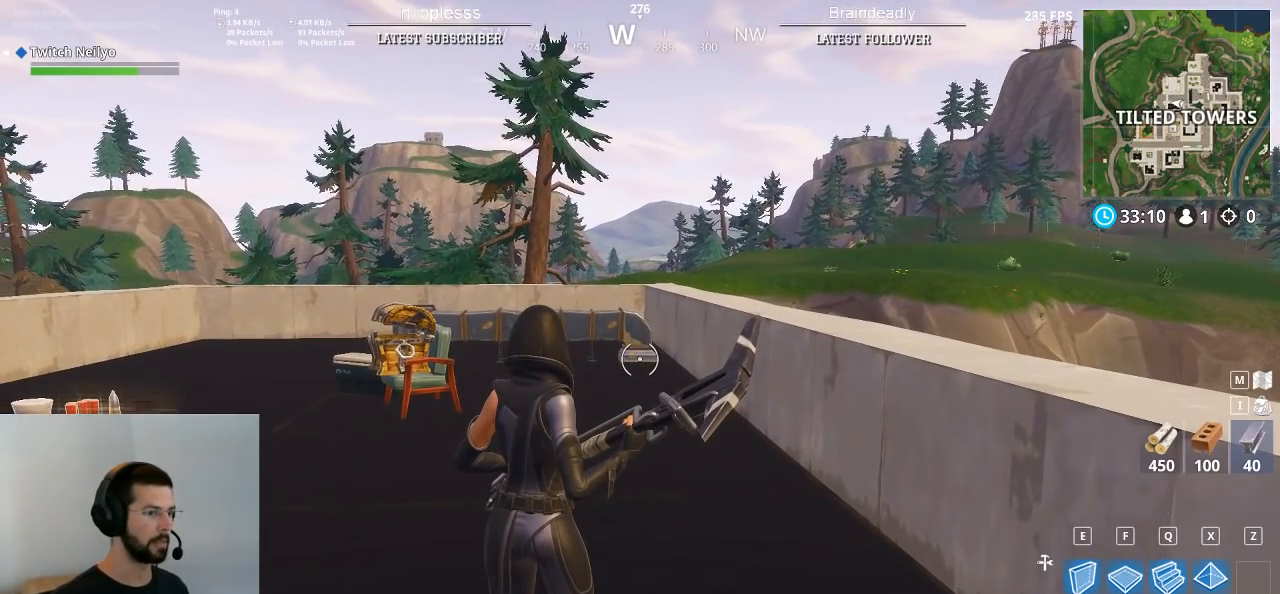
{"keys": [], "mouse": ["wheel"], "mouse_move": "down-left", "events": [[250, "mouse_wheel", "up"], [300, "mouse_wheel", "down"], [350, "mouse_wheel", "up"], [400, "mouse_wheel", "down"]]}
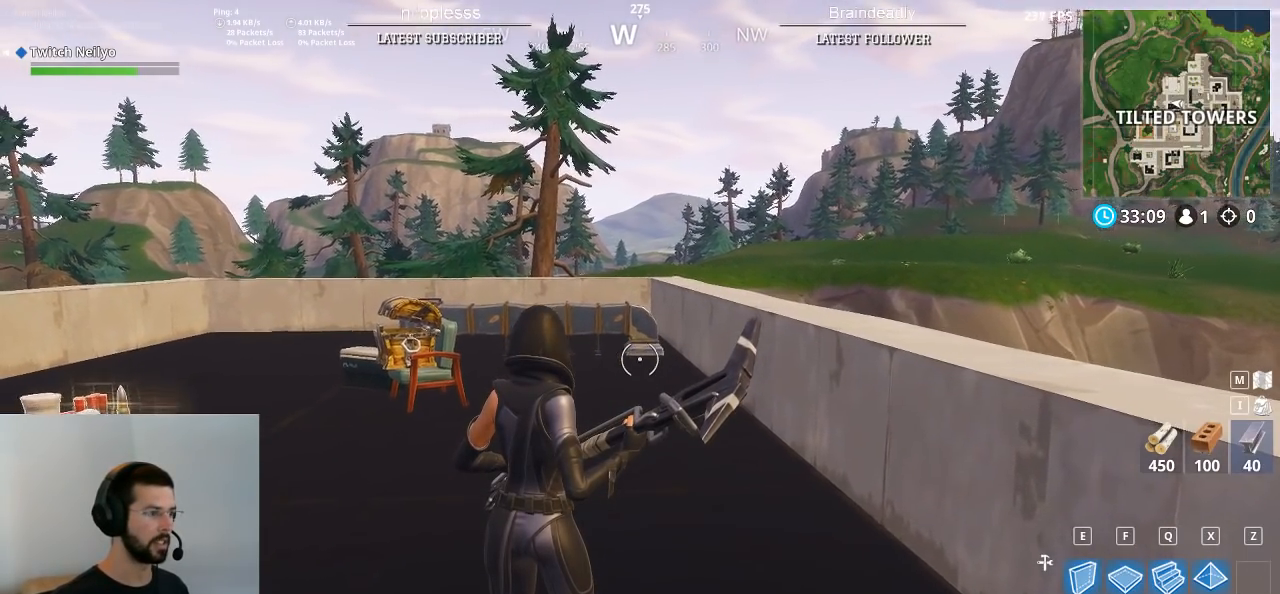
{"keys": [], "mouse": [], "mouse_move": "still", "events": [[83, "mouse_wheel", "up"], [133, "mouse_wheel", "down"], [317, "mouse_wheel", "up"], [367, "mouse_wheel", "down"], [417, "mouse_wheel", "up"]]}
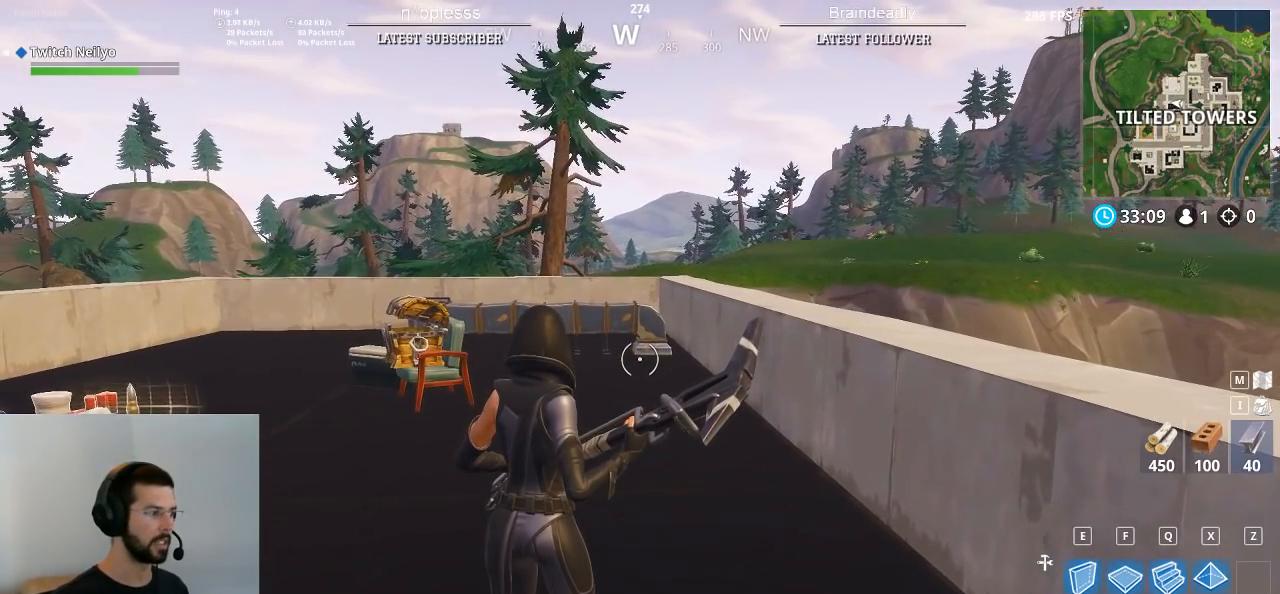
{"keys": [], "mouse": ["wheel"], "mouse_move": "still", "events": [[50, "mouse_wheel", "down"], [333, "mouse_wheel", "up"], [383, "mouse_wheel", "down"], [433, "mouse_wheel", "up"], [483, "mouse_wheel", "down"]]}
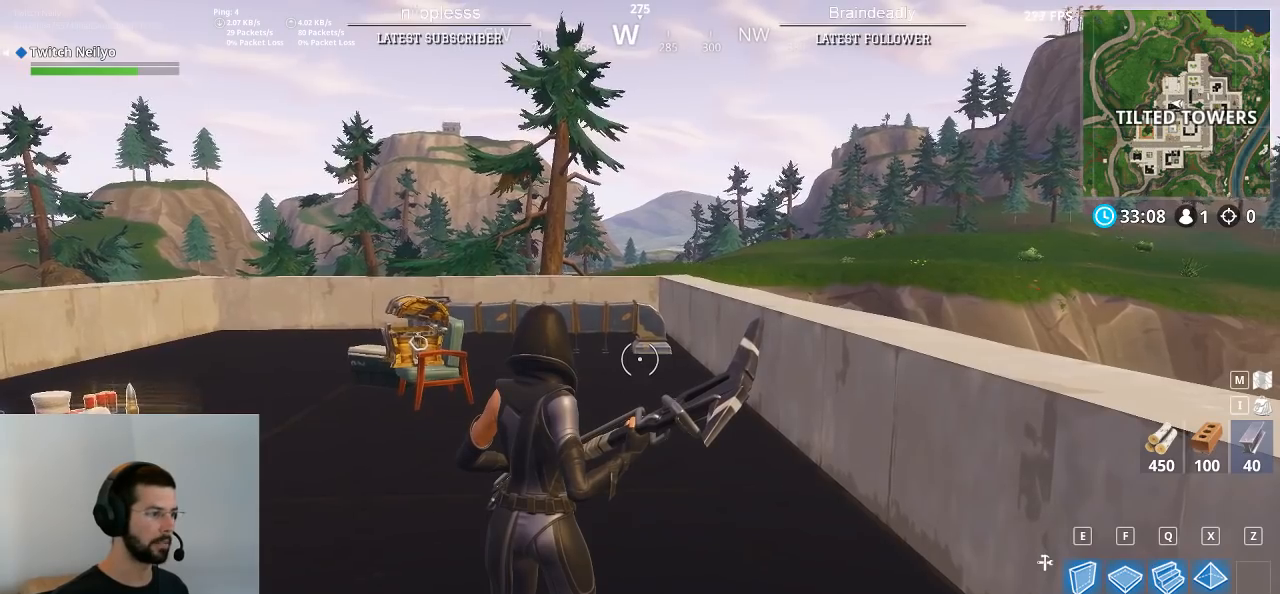
{"keys": [], "mouse": ["wheel"], "mouse_move": "still", "events": [[250, "mouse_wheel", "up"], [300, "mouse_wheel", "down"], [350, "mouse_wheel", "up"], [400, "mouse_wheel", "down"]]}
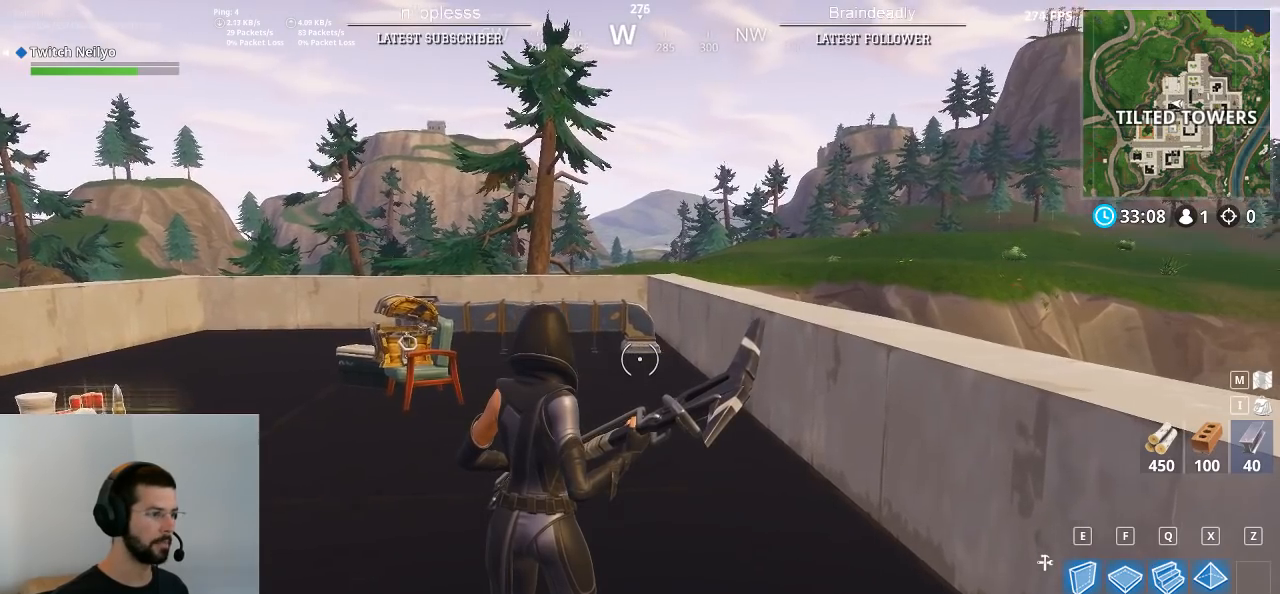
{"keys": [], "mouse": [], "mouse_move": "still", "events": [[83, "mouse_wheel", "up"], [183, "mouse_wheel", "down"], [267, "mouse_wheel", "up"], [317, "mouse_wheel", "down"], [500, "mouse_wheel", "up"]]}
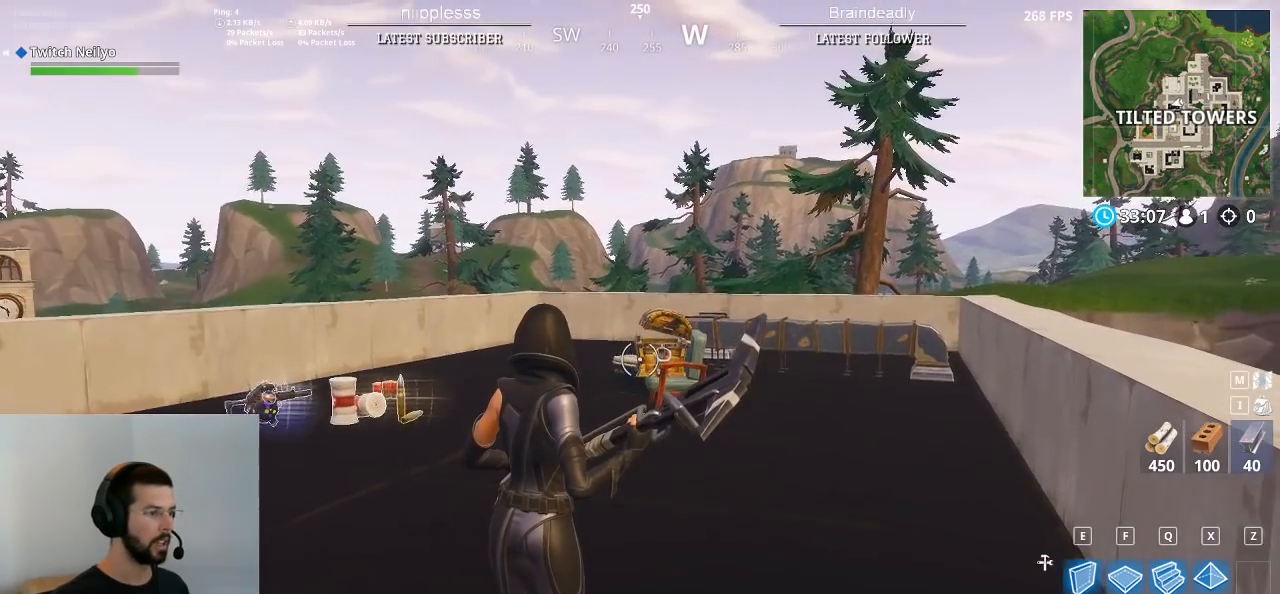
{"keys": [], "mouse": ["wheel"], "mouse_move": "still", "events": [[50, "mouse_wheel", "down"], [100, "mouse_wheel", "up"], [150, "mouse_wheel", "down"], [333, "mouse_wheel", "up"], [383, "mouse_wheel", "down"]]}
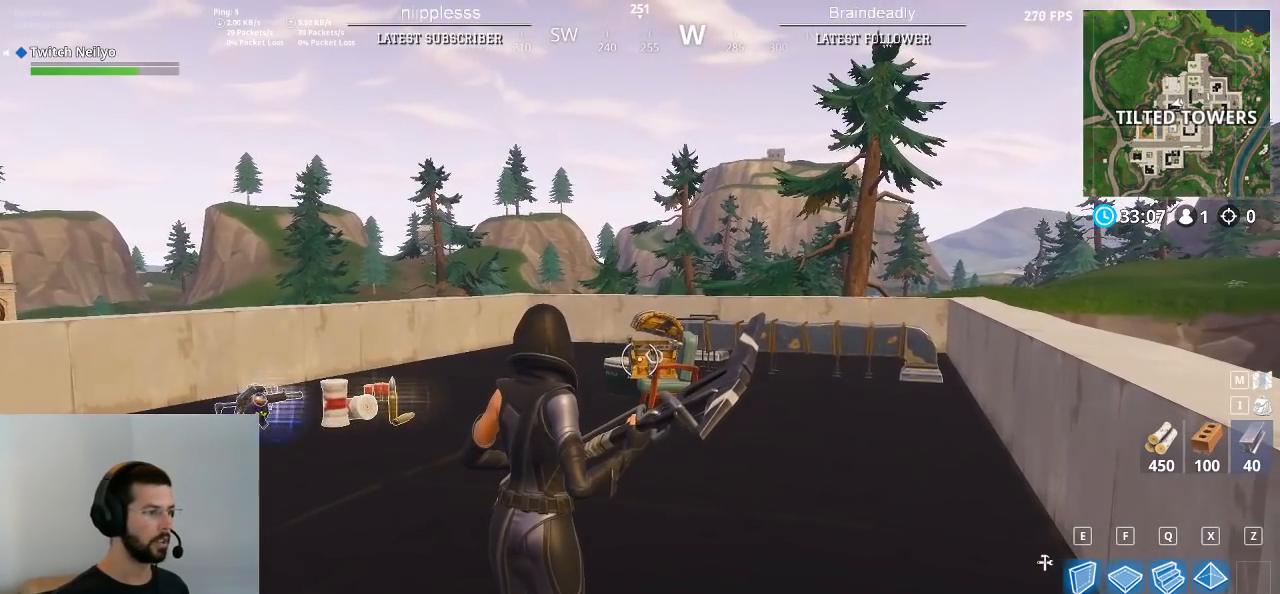
{"keys": [], "mouse": ["wheel"], "mouse_move": "still", "events": [[167, "mouse_wheel", "up"], [217, "mouse_wheel", "down"]]}
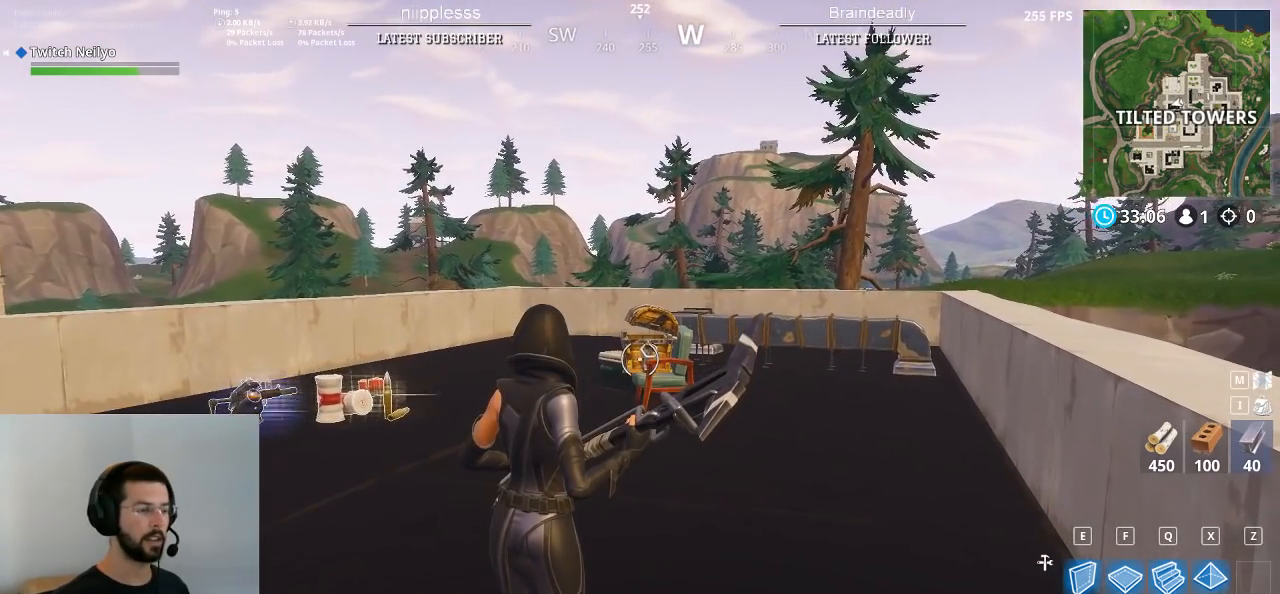
{"keys": ["w"], "mouse": [], "mouse_move": "still", "events": [[133, "mouse_wheel", "up"], [183, "mouse_wheel", "down"], [367, "mouse_wheel", "up"], [367, "w", "down"], [417, "mouse_wheel", "down"], [500, "mouse_wheel", "up"]]}
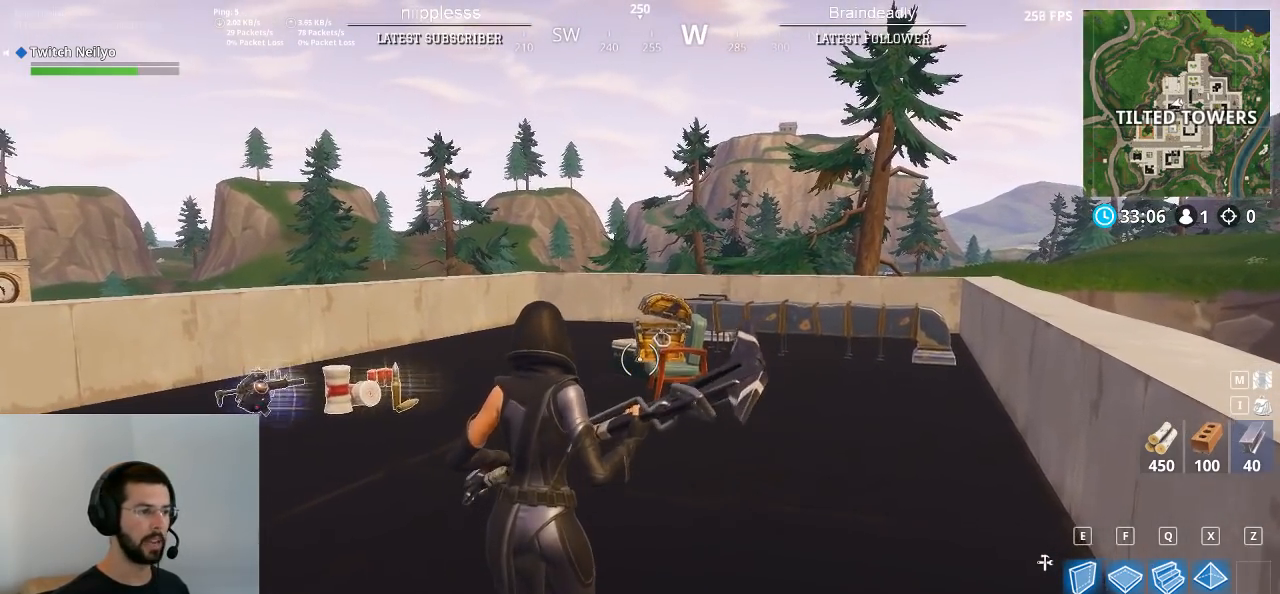
{"keys": ["w"], "mouse": ["wheel"], "mouse_move": "up", "events": [[383, "mouse_wheel", "down"], [433, "mouse_wheel", "up"], [483, "mouse_wheel", "down"]]}
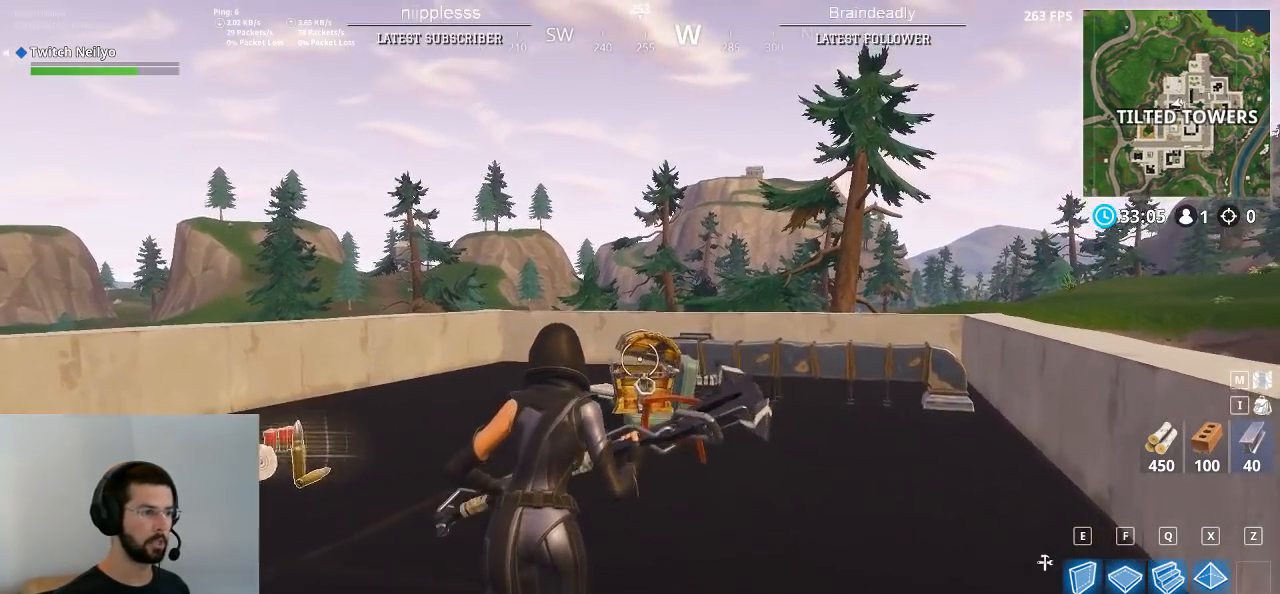
{"keys": ["a", "w"], "mouse": [], "mouse_move": "up-left", "events": [[117, "mouse_wheel", "up"], [167, "mouse_wheel", "down"], [217, "a", "down"], [483, "mouse_wheel", "up"]]}
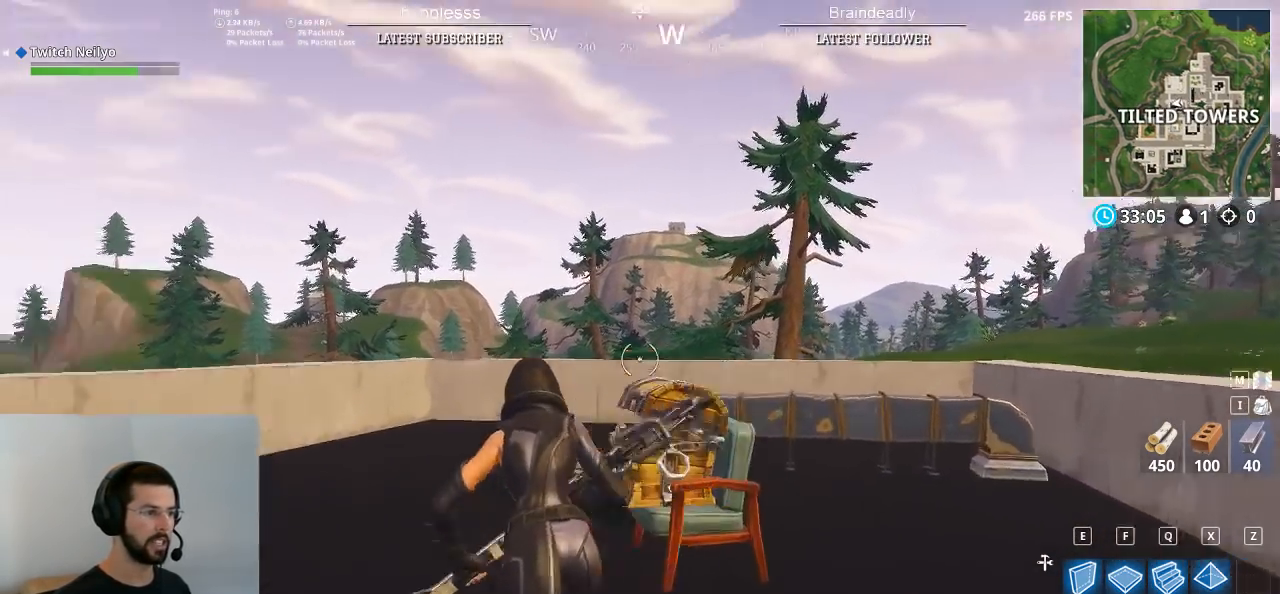
{"keys": ["a"], "mouse": ["wheel"], "mouse_move": "left", "events": [[33, "mouse_wheel", "down"], [133, "w", "up"], [233, "mouse_wheel", "up"], [267, "mouse_wheel", "down"], [317, "mouse_wheel", "up"], [317, "w", "down"], [367, "mouse_wheel", "down"], [417, "w", "up"]]}